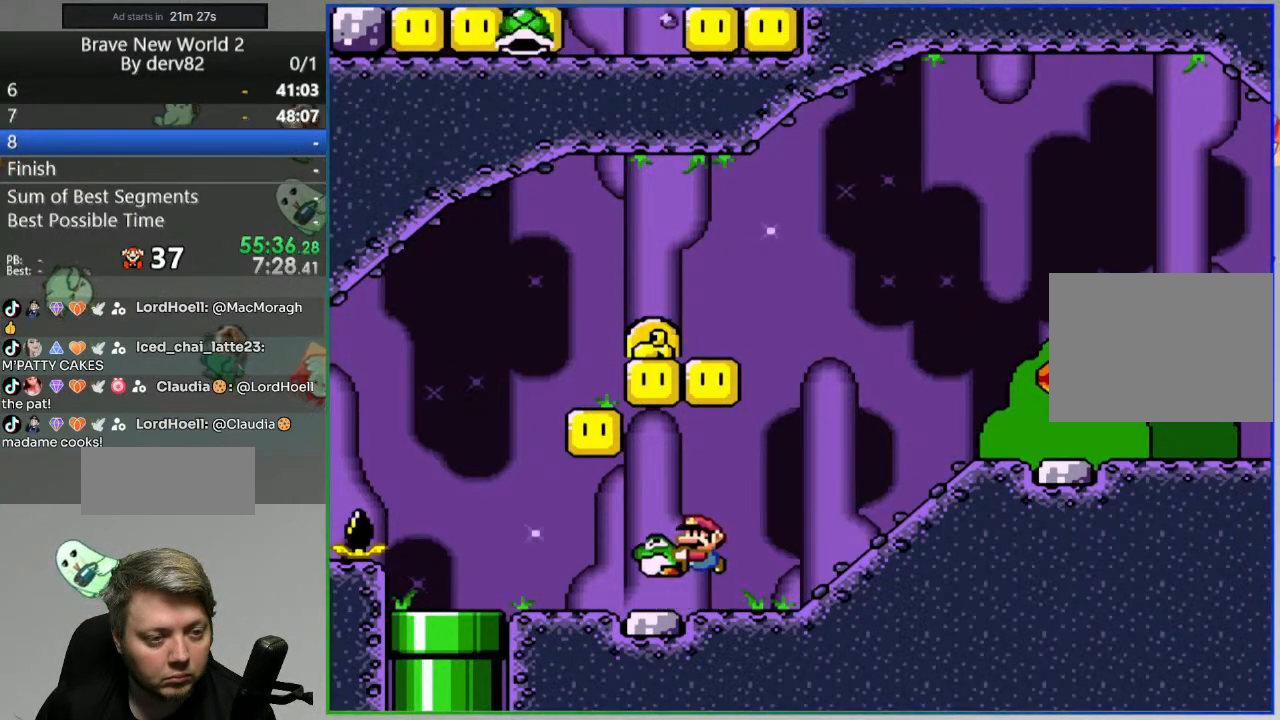
Gameplay with a controller (Nintendo layout); each line is a JSON object with the inputs held at the frame after it. "events" lists button and stick changes between this image and that frame as [ms after this image, input, new state], when the widget could be followed in between. Not read: L3 R3.
{"buttons": ["Y", "DPAD_RIGHT"], "events": [[17, "DPAD_RIGHT", "down"], [100, "B", "up"]]}
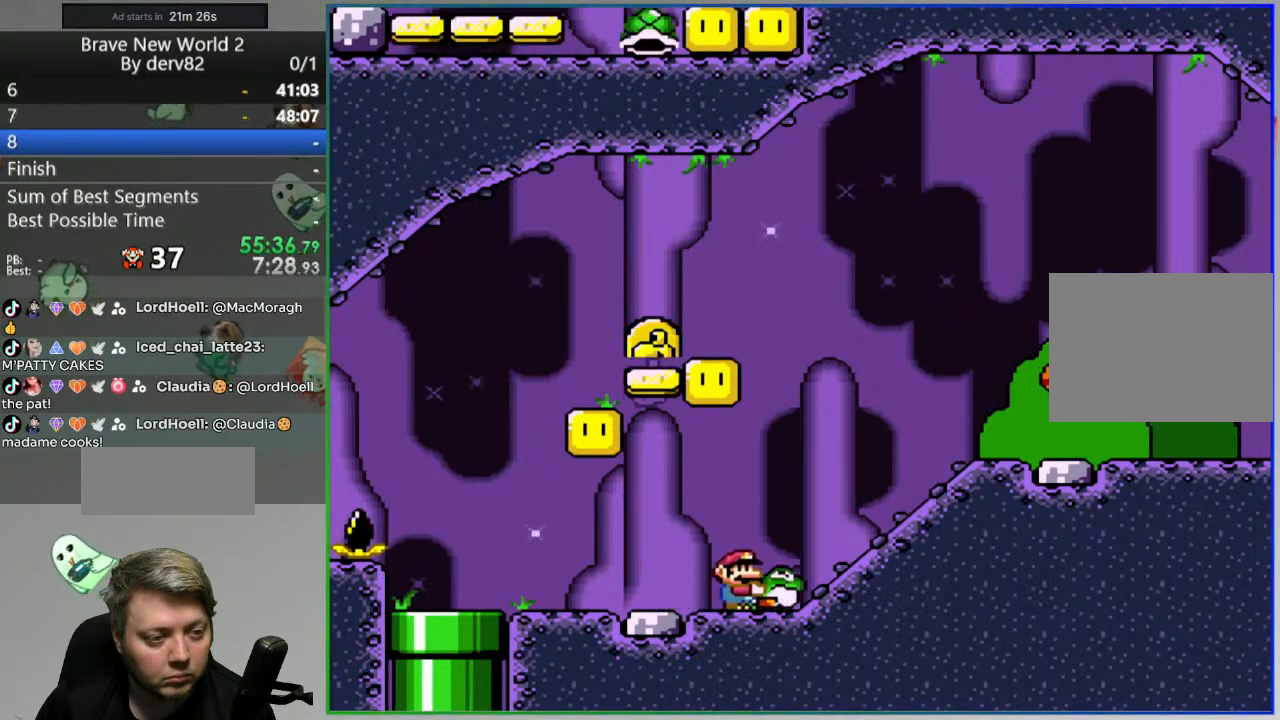
{"buttons": ["Y"], "events": [[50, "DPAD_RIGHT", "up"], [133, "DPAD_LEFT", "down"], [283, "DPAD_LEFT", "up"]]}
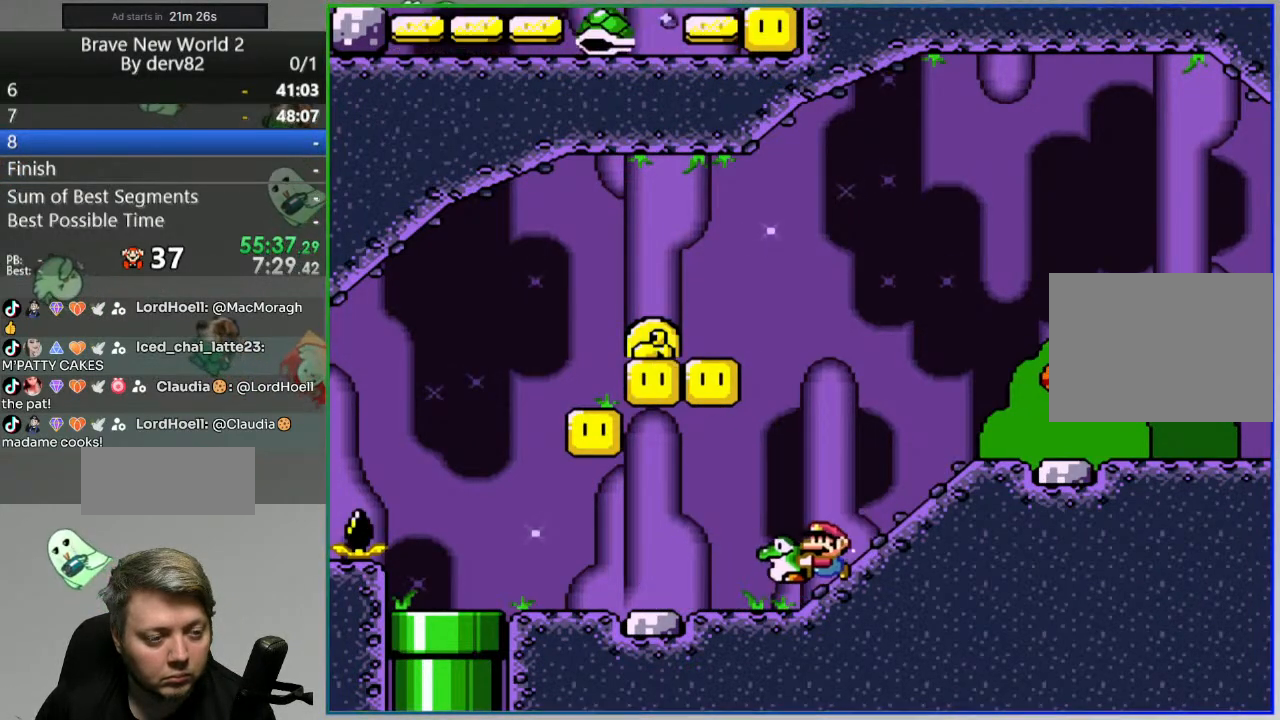
{"buttons": ["Y"], "events": []}
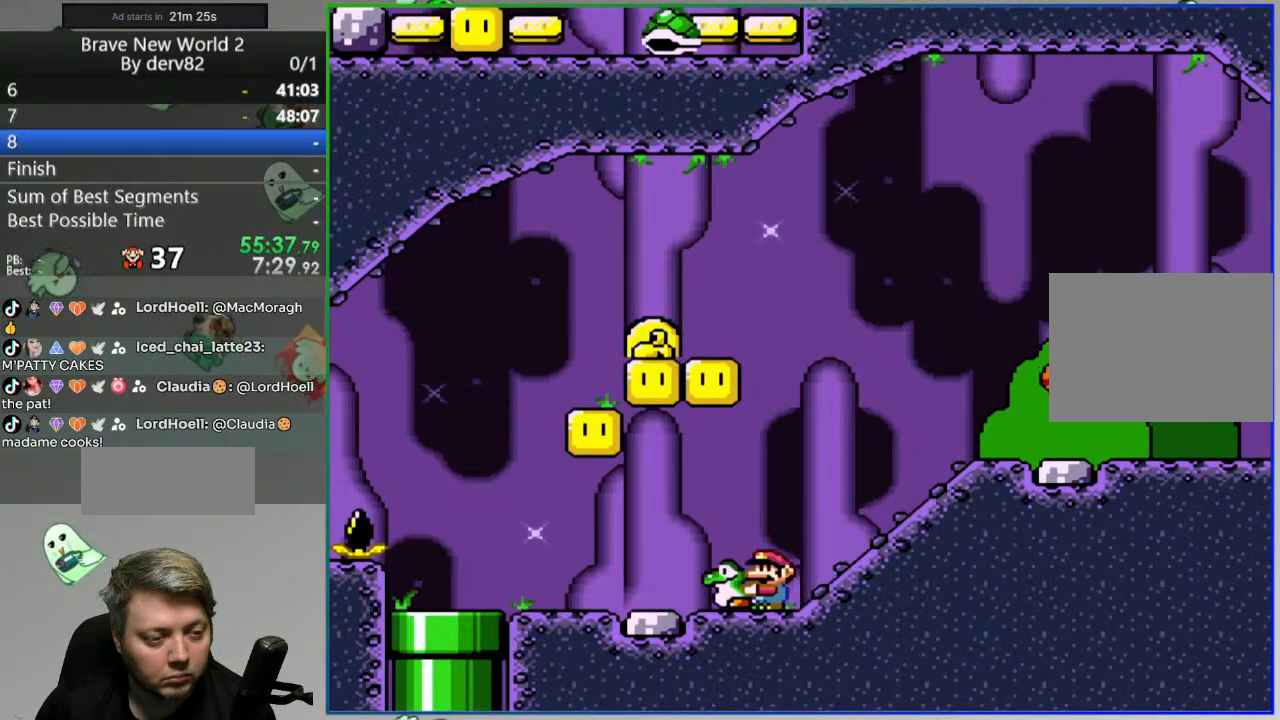
{"buttons": ["Y", "DPAD_LEFT"], "events": [[17, "DPAD_LEFT", "down"]]}
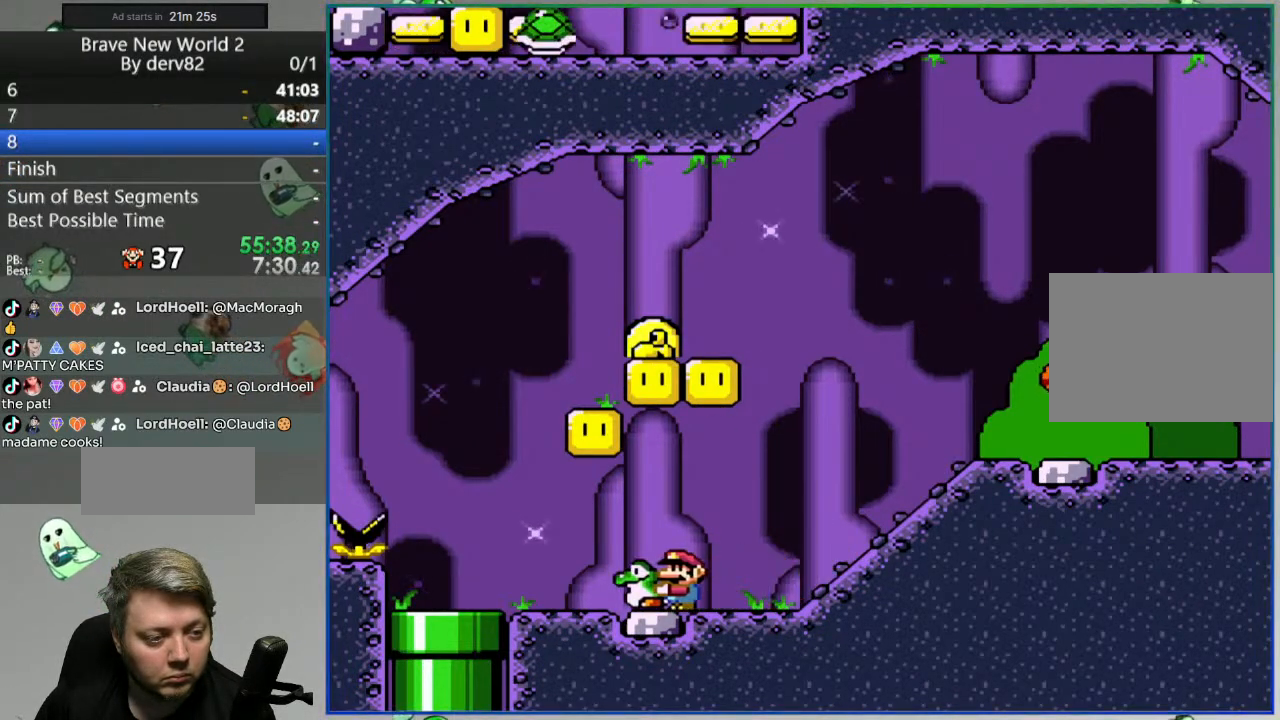
{"buttons": ["B", "Y", "DPAD_RIGHT"], "events": [[100, "DPAD_LEFT", "up"], [133, "B", "down"], [167, "DPAD_RIGHT", "down"]]}
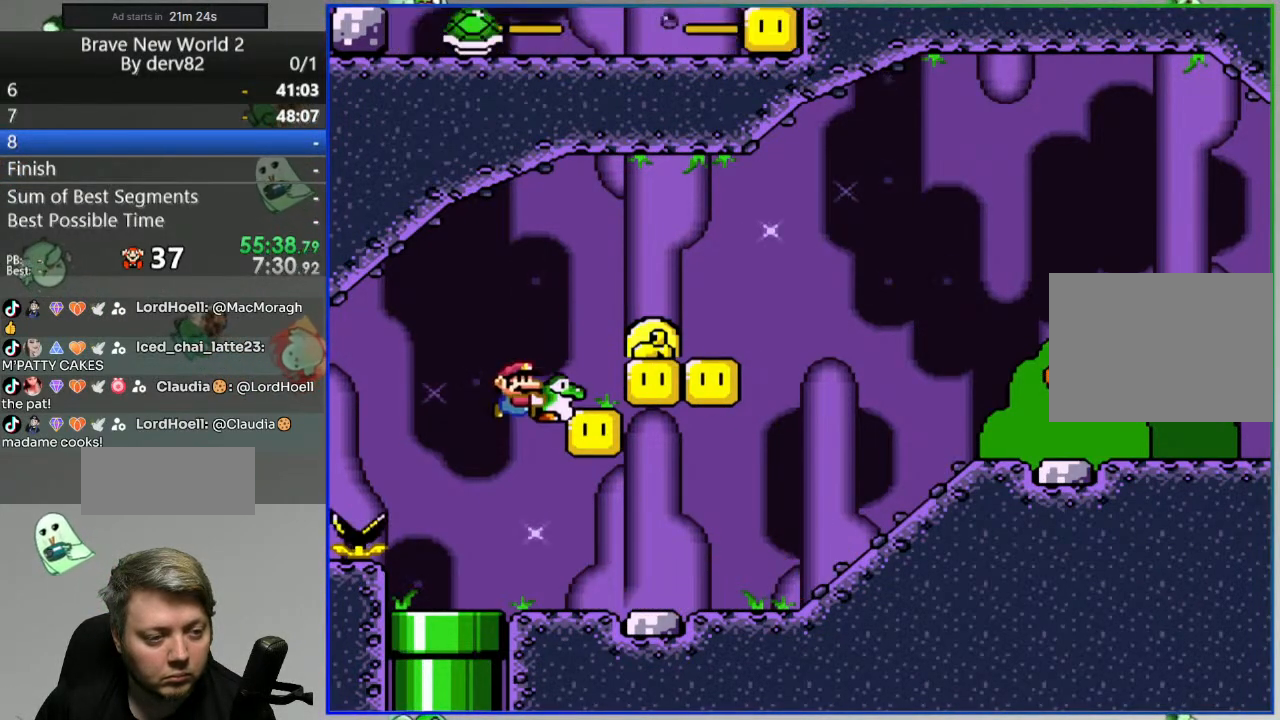
{"buttons": ["Y"], "events": [[400, "B", "up"], [500, "DPAD_RIGHT", "up"]]}
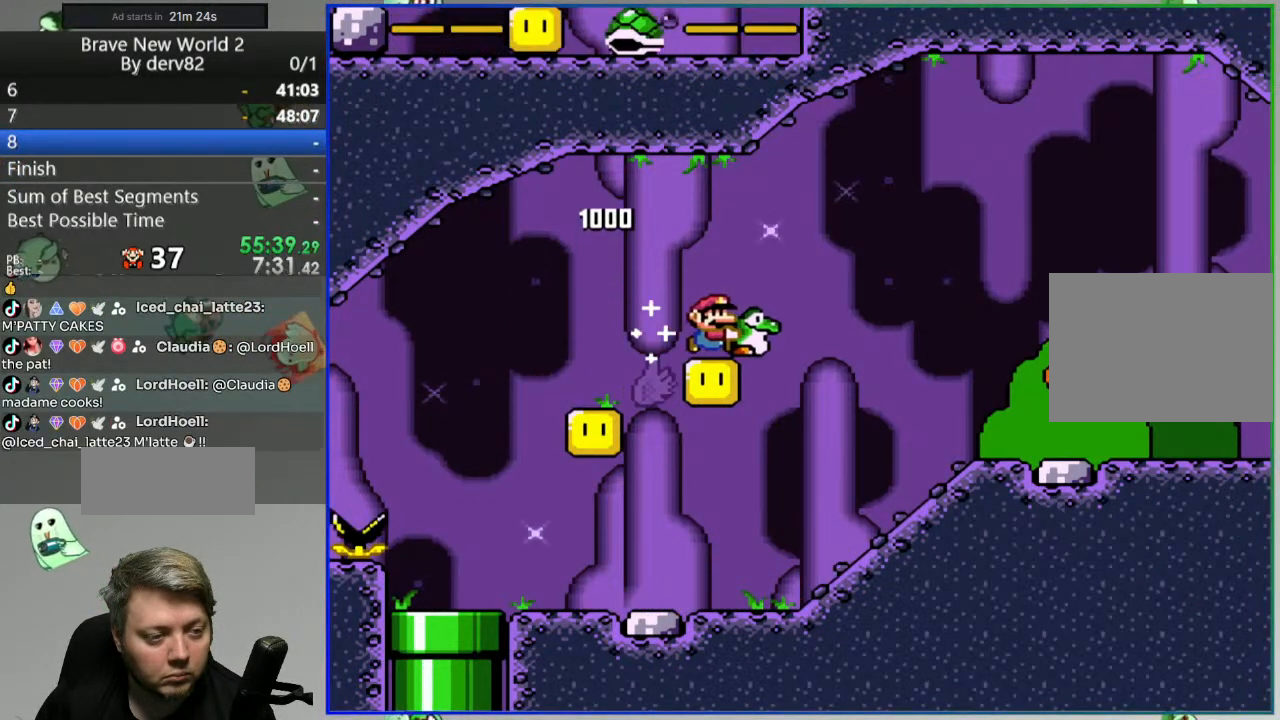
{"buttons": ["Y", "DPAD_LEFT"], "events": [[67, "DPAD_LEFT", "down"]]}
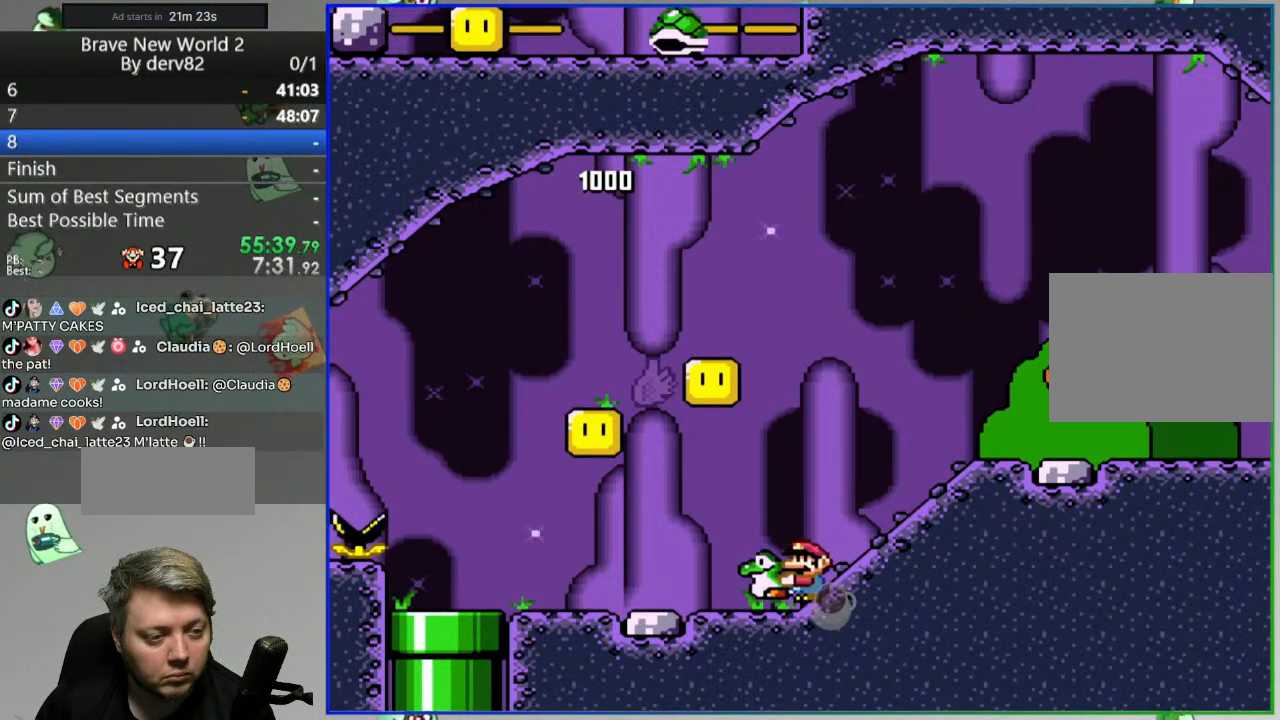
{"buttons": ["Y", "DPAD_RIGHT"], "events": [[67, "B", "down"], [167, "DPAD_LEFT", "up"], [200, "DPAD_RIGHT", "down"], [367, "B", "up"]]}
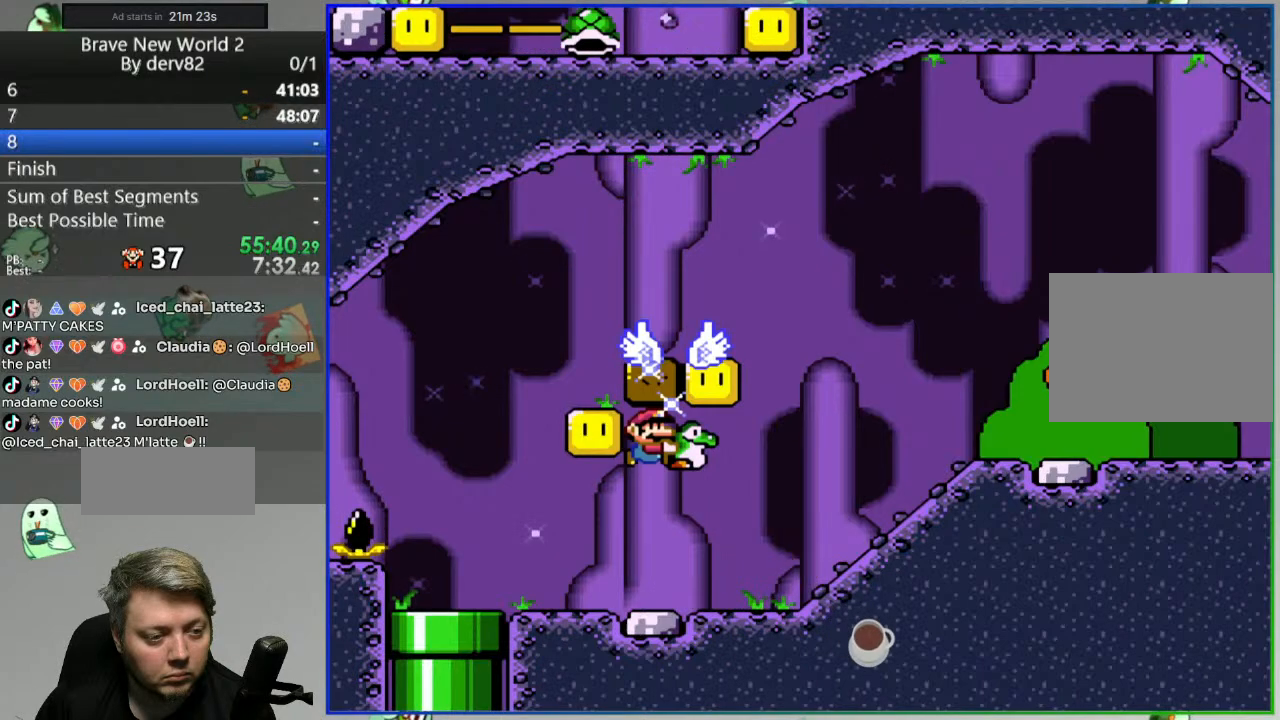
{"buttons": ["B", "Y", "DPAD_RIGHT"], "events": [[250, "B", "down"], [350, "B", "up"], [400, "B", "down"]]}
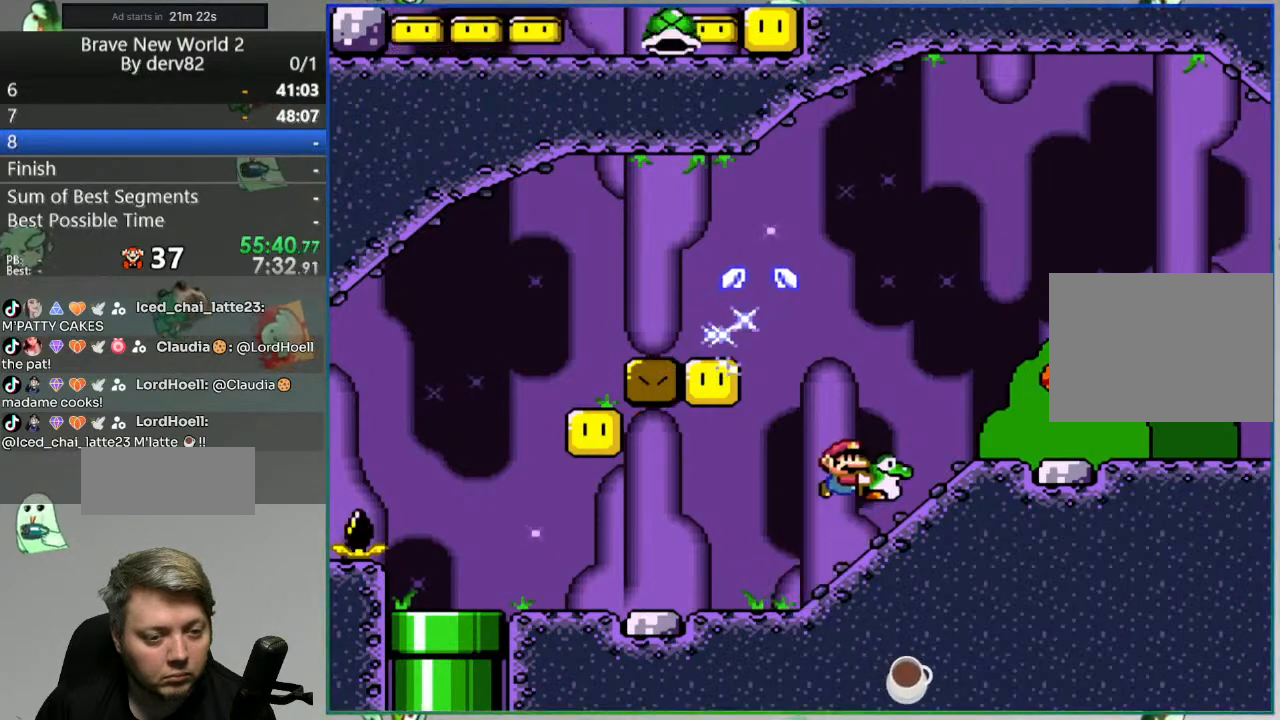
{"buttons": ["Y", "DPAD_LEFT"], "events": [[150, "B", "up"], [333, "DPAD_RIGHT", "up"], [400, "DPAD_LEFT", "down"]]}
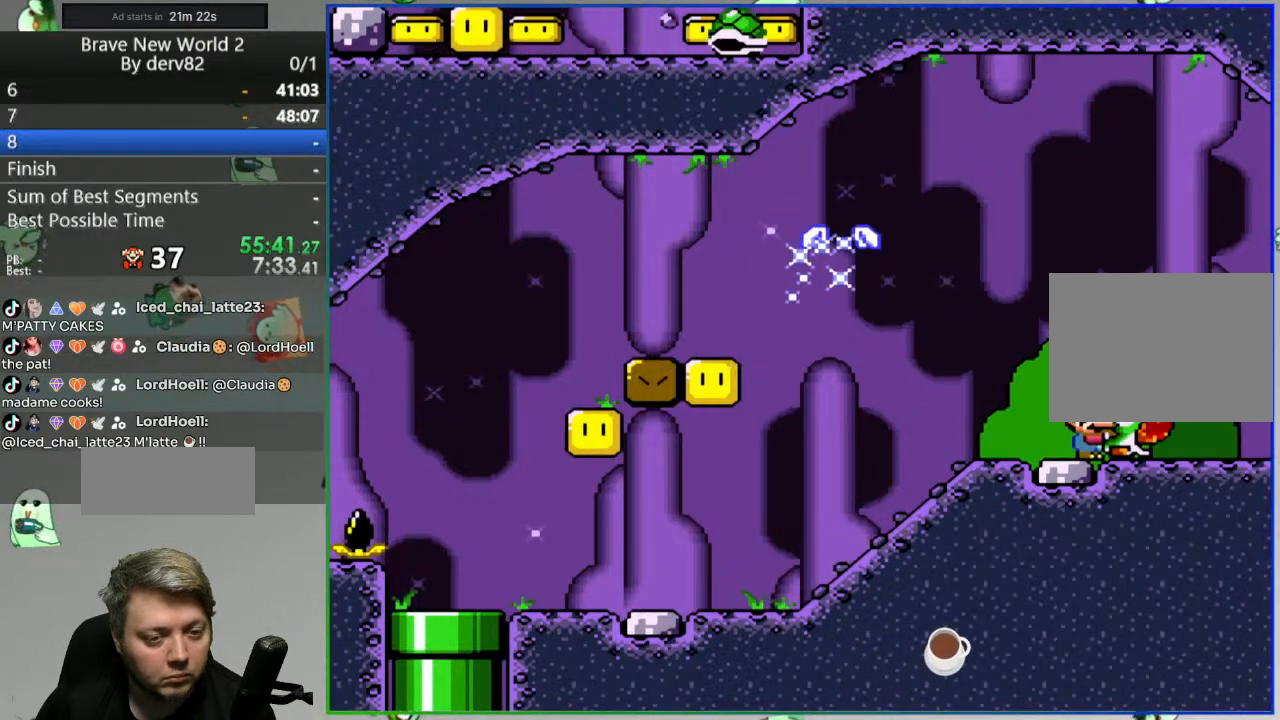
{"buttons": [], "events": [[33, "DPAD_LEFT", "up"], [383, "Y", "up"]]}
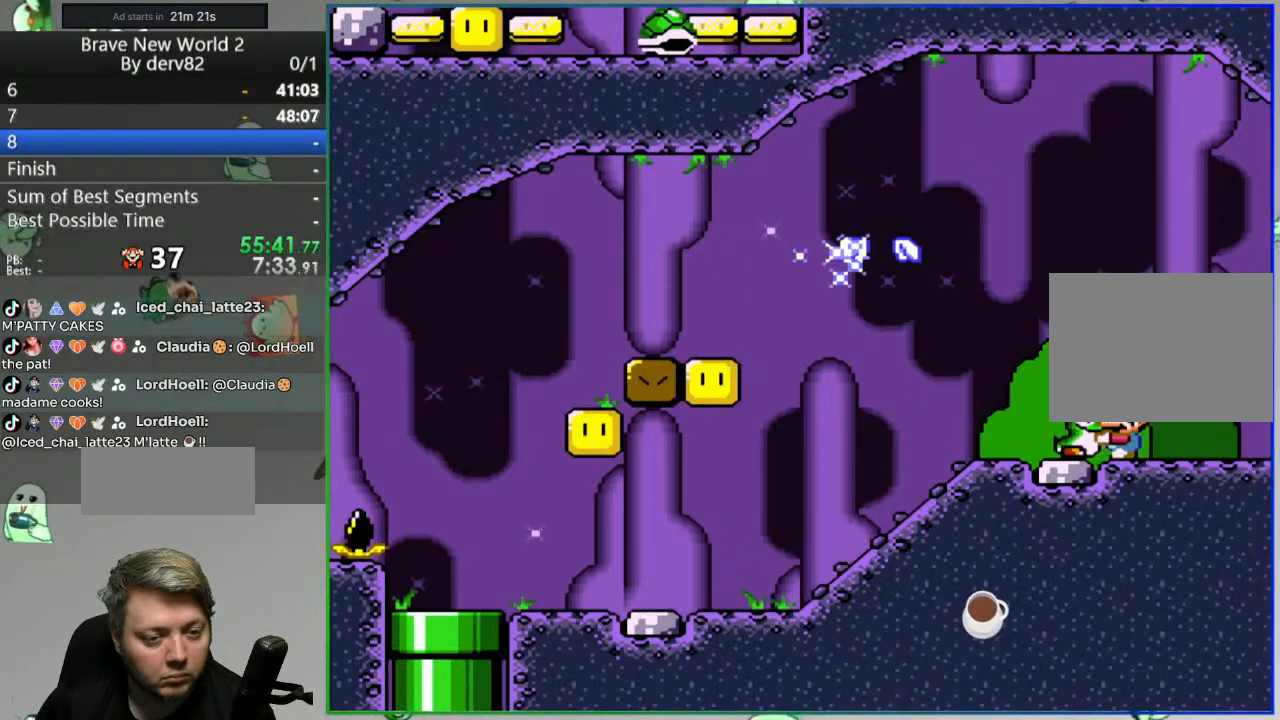
{"buttons": [], "events": []}
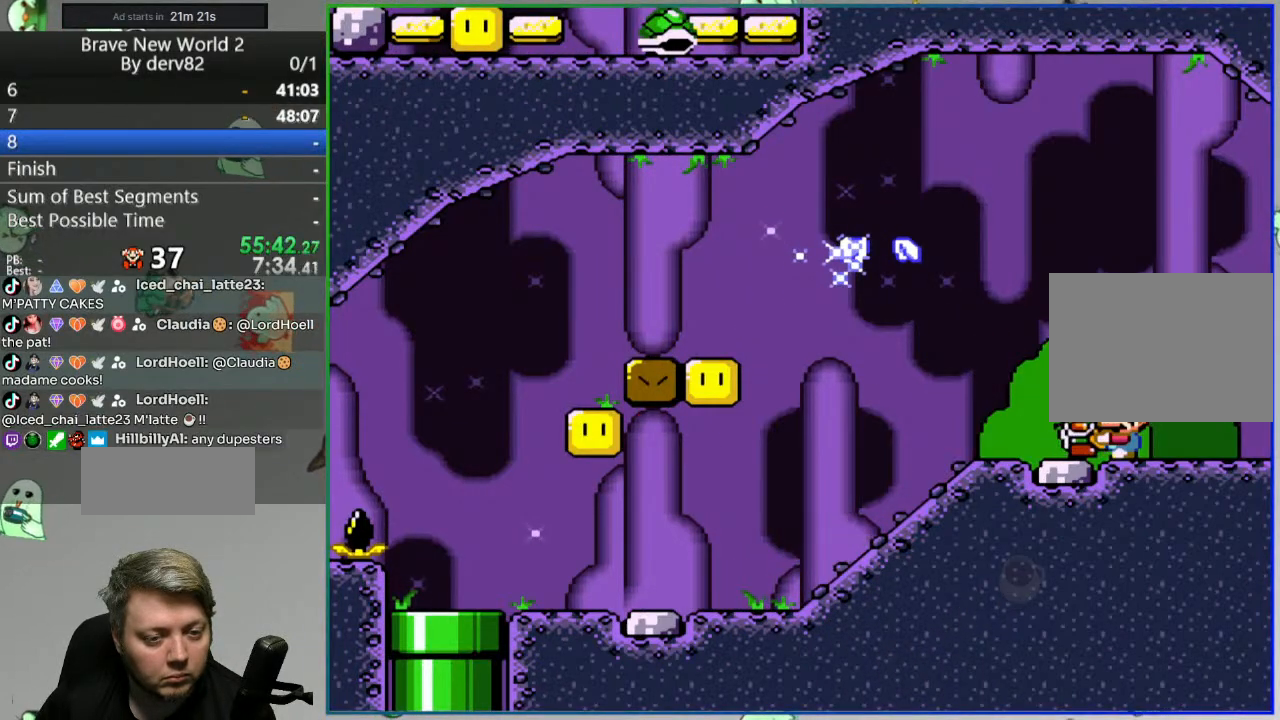
{"buttons": ["B"], "events": [[133, "B", "down"], [267, "B", "up"], [300, "DPAD_LEFT", "down"], [433, "DPAD_LEFT", "up"], [450, "B", "down"]]}
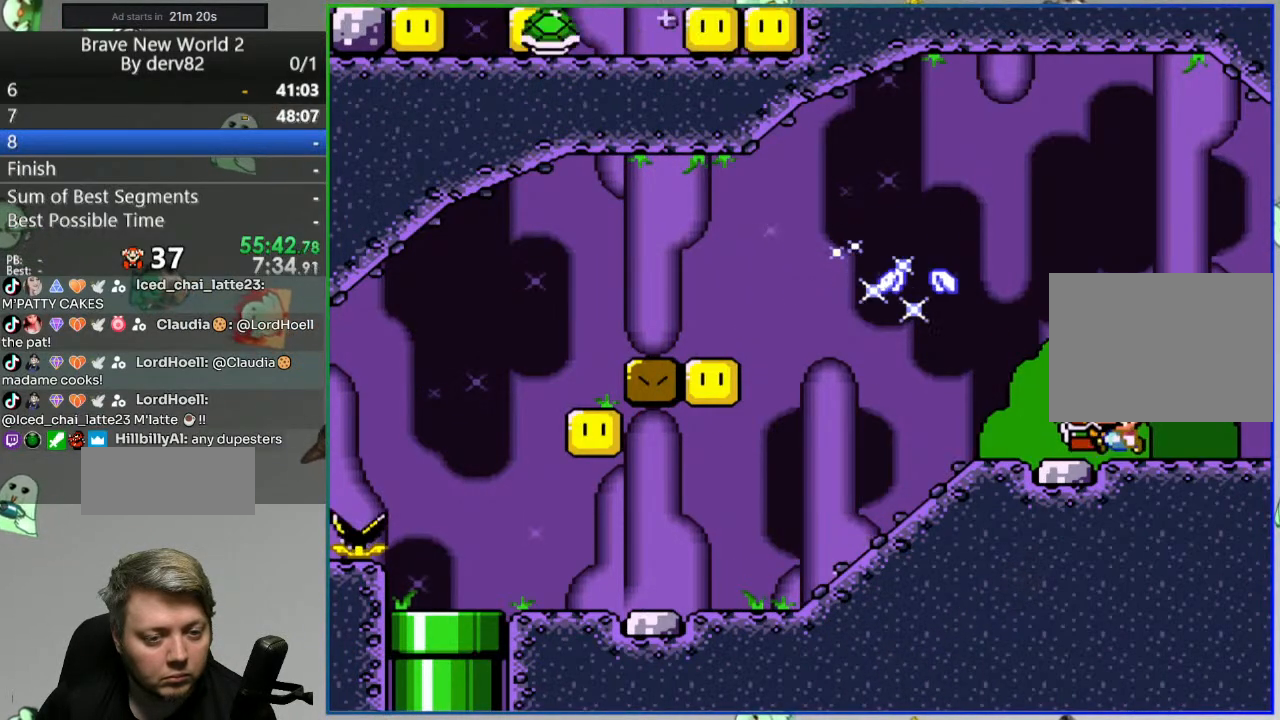
{"buttons": ["DPAD_LEFT"], "events": [[50, "B", "up"], [167, "DPAD_RIGHT", "down"], [350, "DPAD_RIGHT", "up"], [433, "DPAD_LEFT", "down"]]}
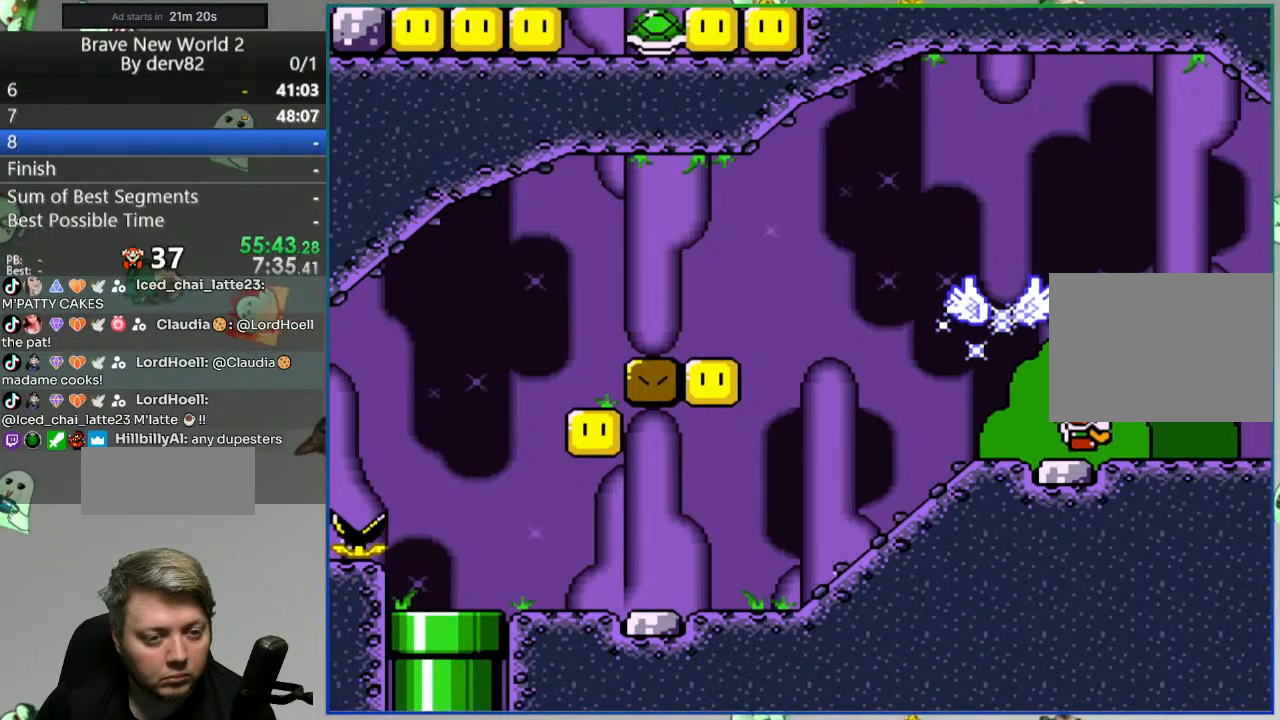
{"buttons": ["B", "DPAD_RIGHT"], "events": [[33, "DPAD_LEFT", "up"], [150, "DPAD_LEFT", "down"], [367, "DPAD_LEFT", "up"], [433, "B", "down"], [433, "DPAD_RIGHT", "down"]]}
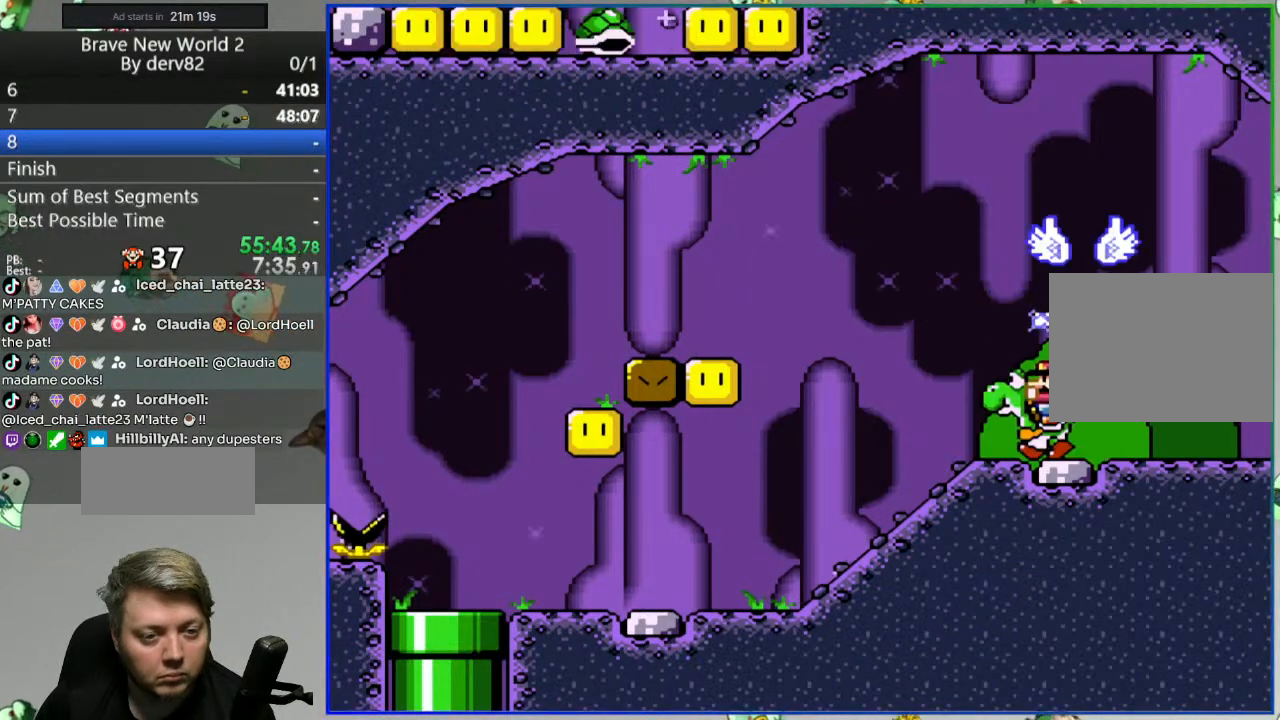
{"buttons": ["B", "Y"], "events": [[17, "Y", "down"], [83, "DPAD_RIGHT", "up"]]}
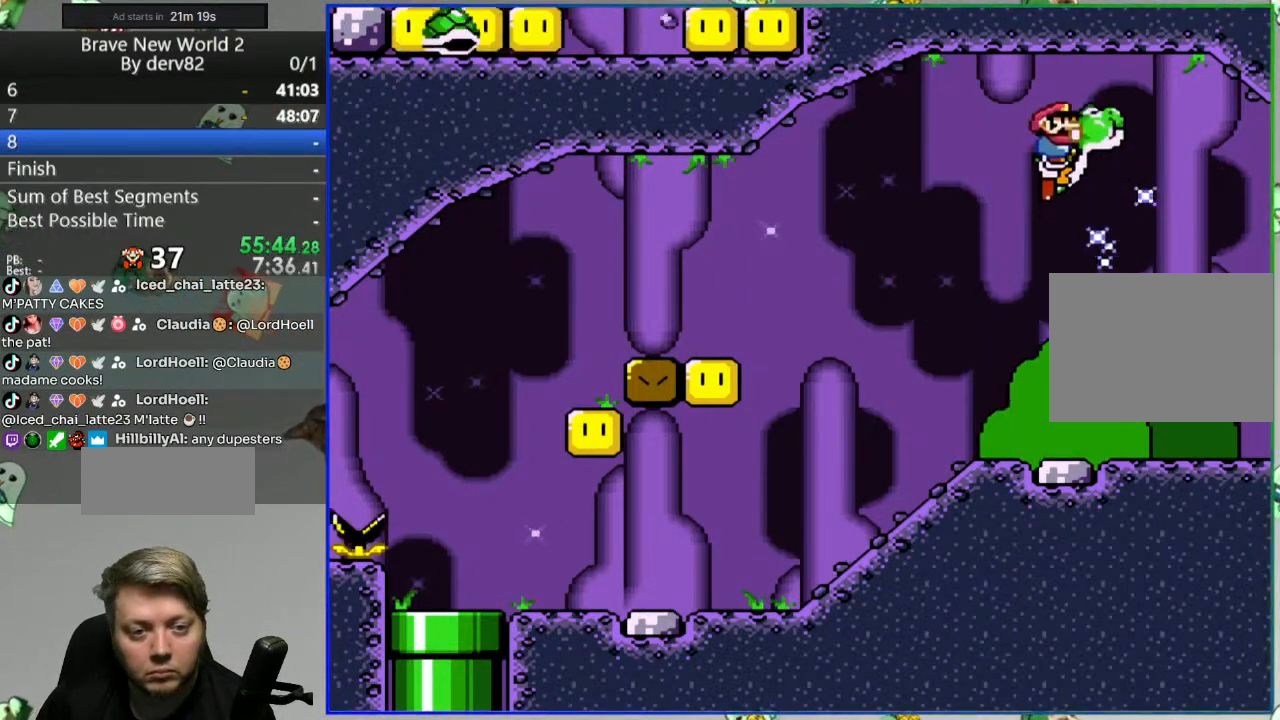
{"buttons": [], "events": [[167, "B", "up"], [167, "Y", "up"]]}
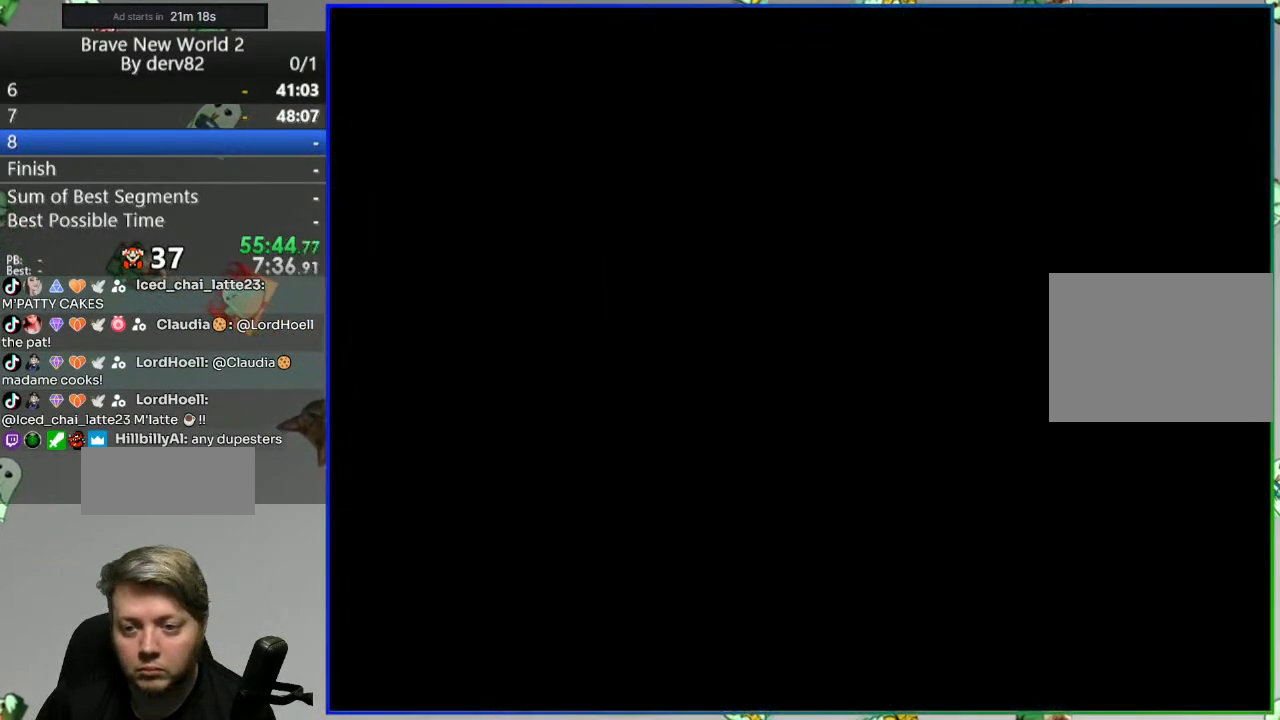
{"buttons": [], "events": []}
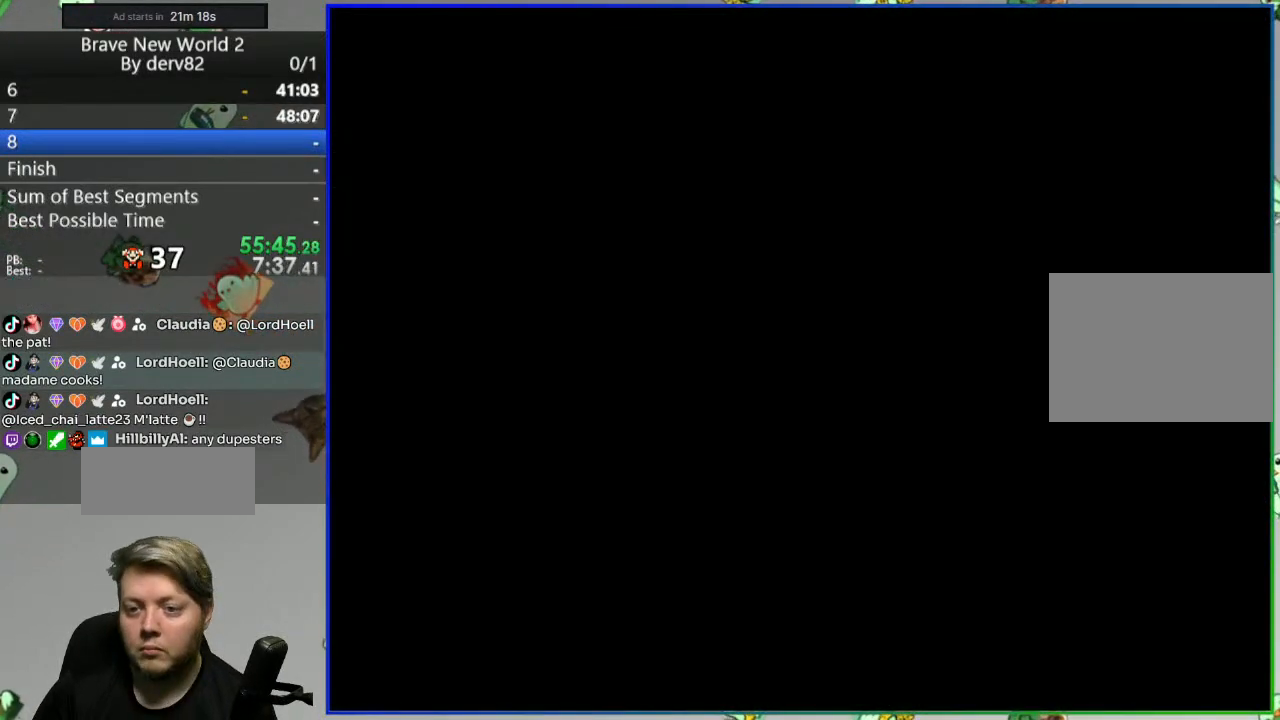
{"buttons": [], "events": []}
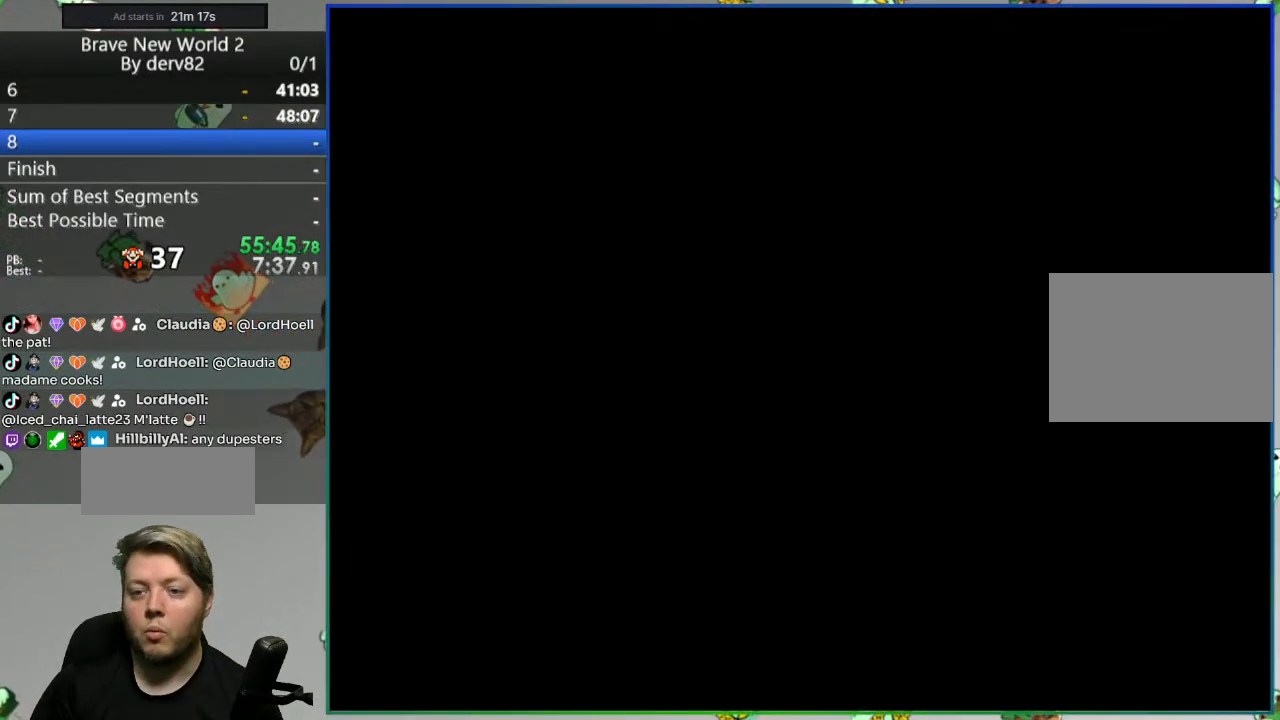
{"buttons": [], "events": []}
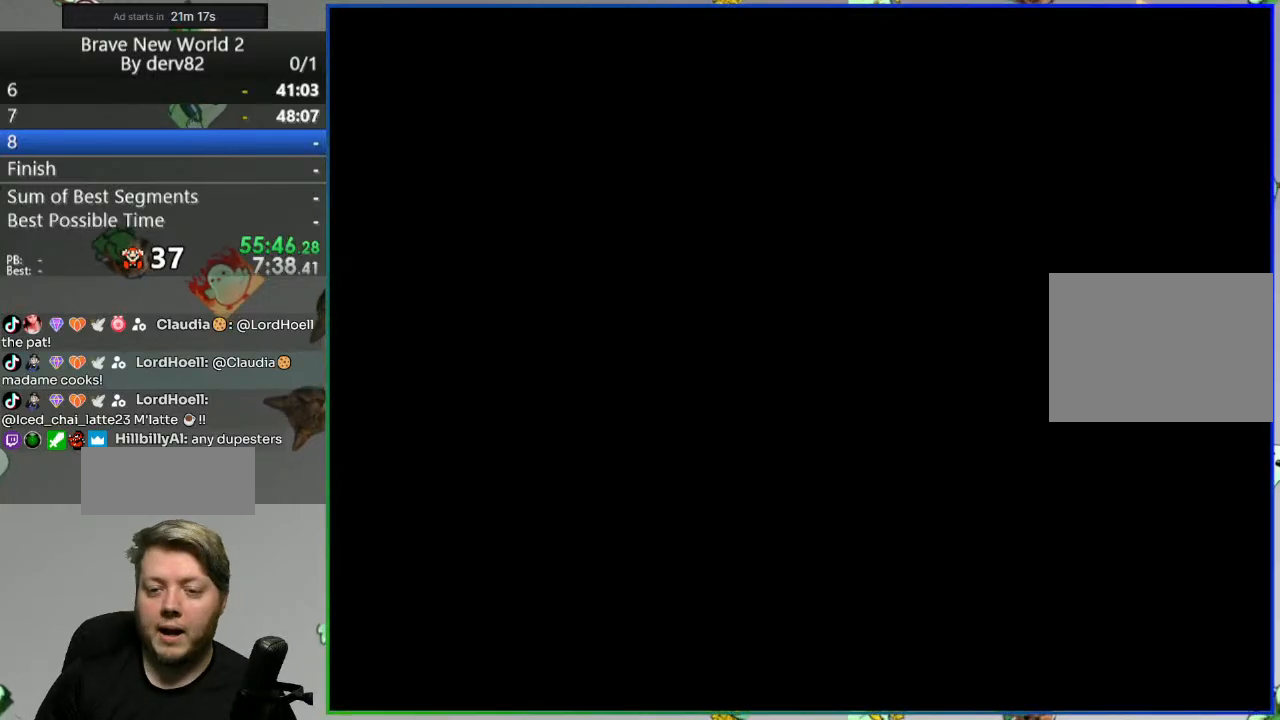
{"buttons": [], "events": []}
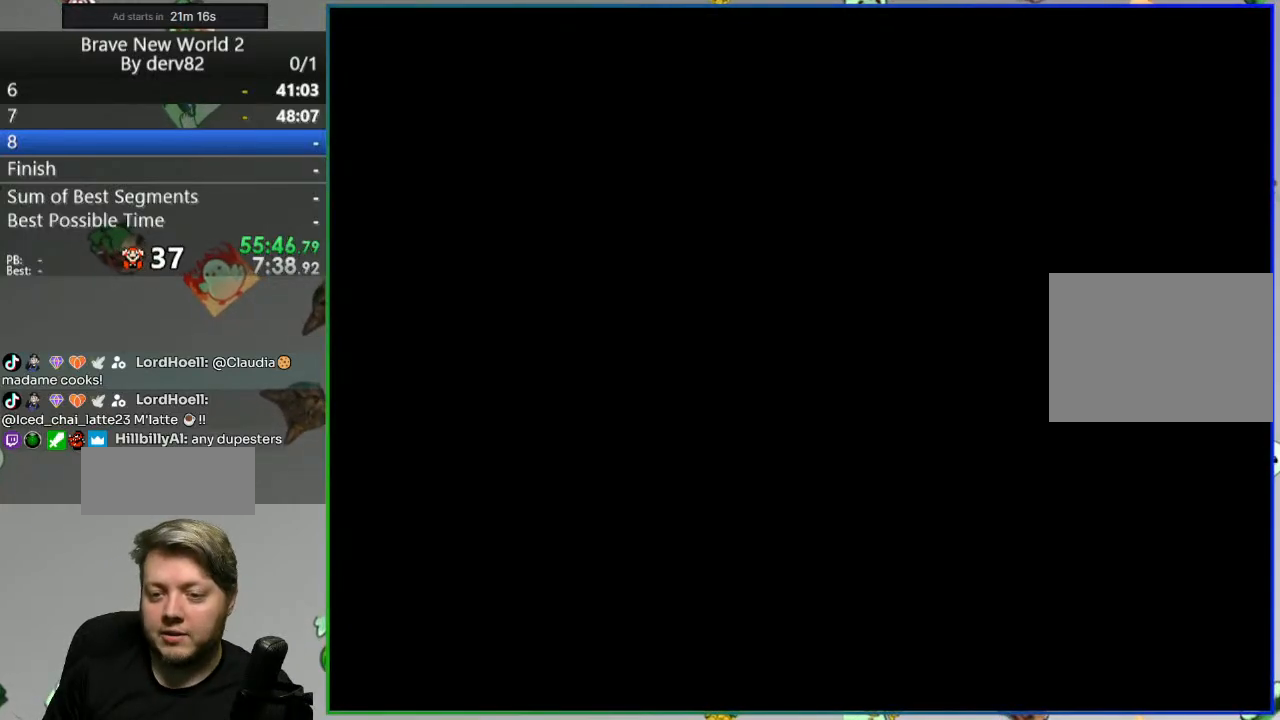
{"buttons": [], "events": []}
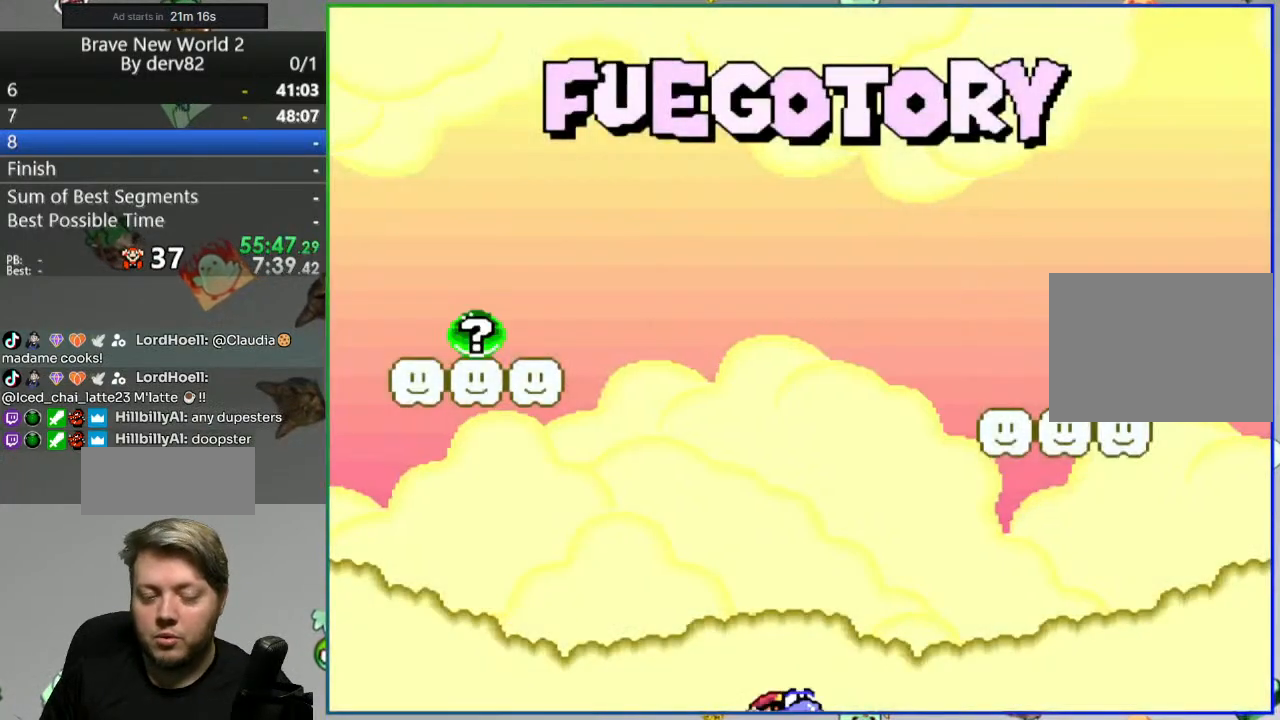
{"buttons": [], "events": []}
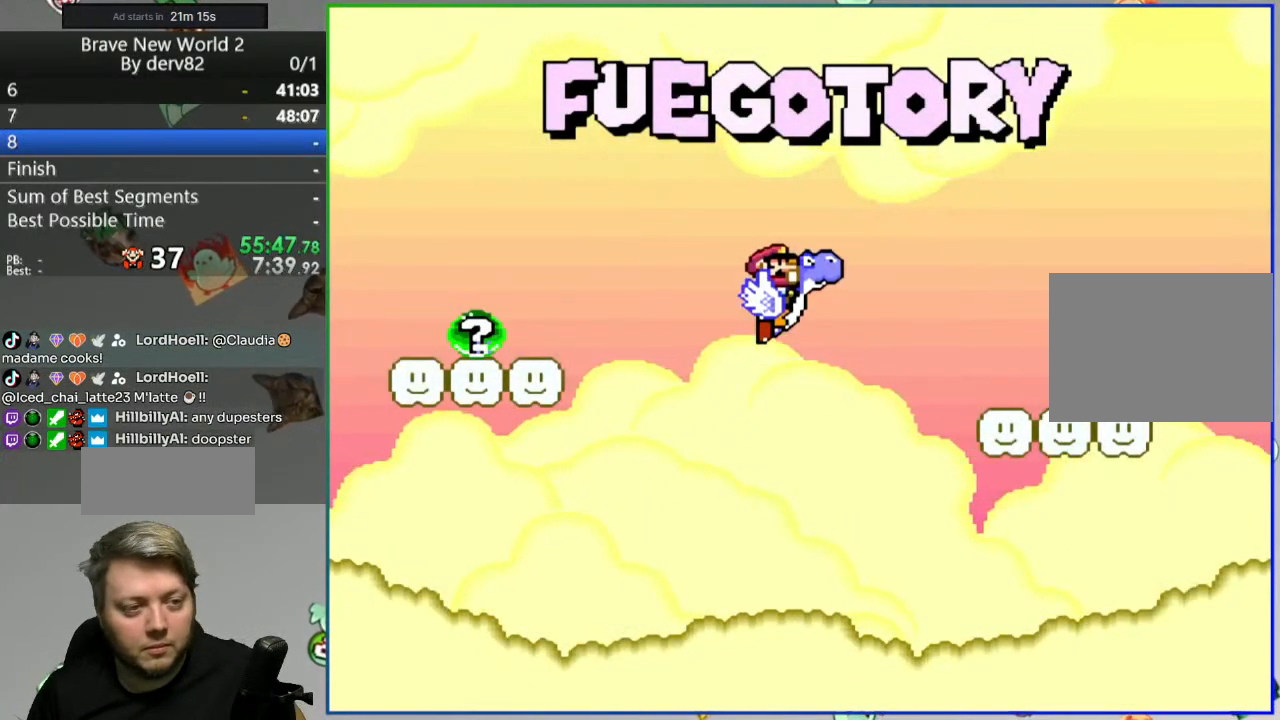
{"buttons": [], "events": []}
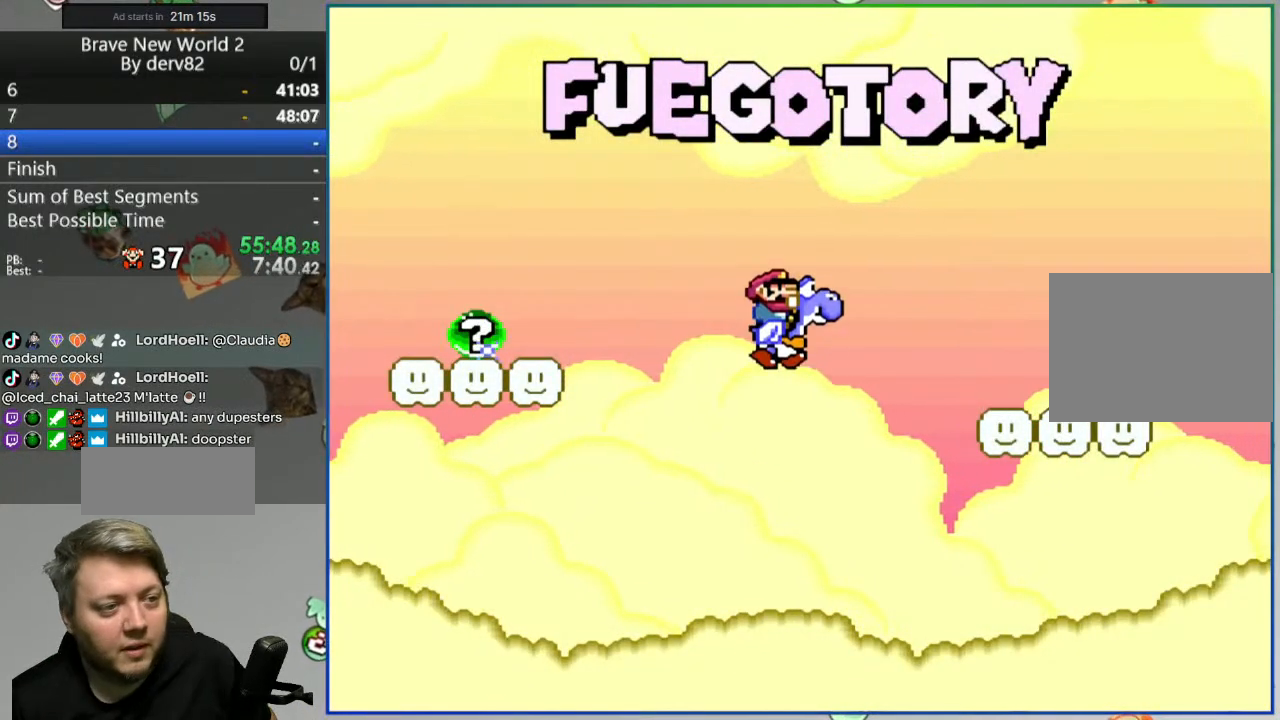
{"buttons": [], "events": [[300, "Y", "down"], [333, "B", "down"], [367, "Y", "up"], [433, "B", "up"]]}
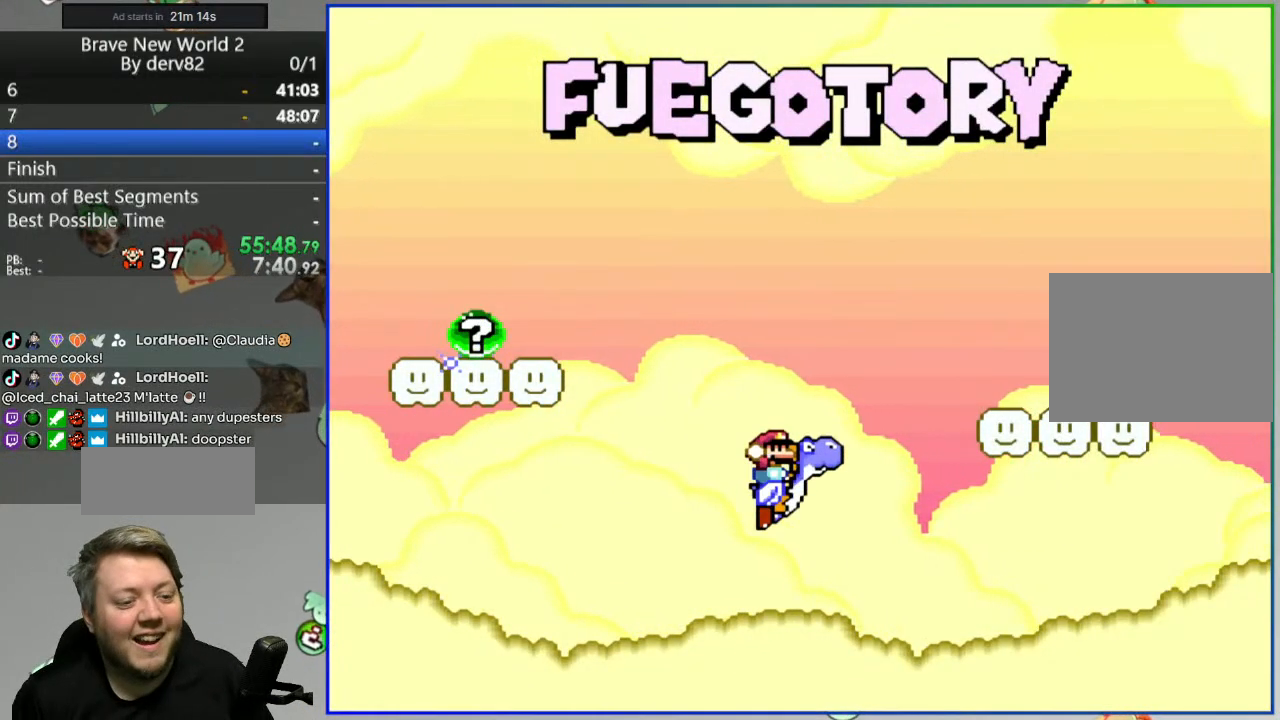
{"buttons": ["B"], "events": [[33, "B", "down"], [150, "B", "up"], [300, "B", "down"], [417, "B", "up"], [483, "B", "down"]]}